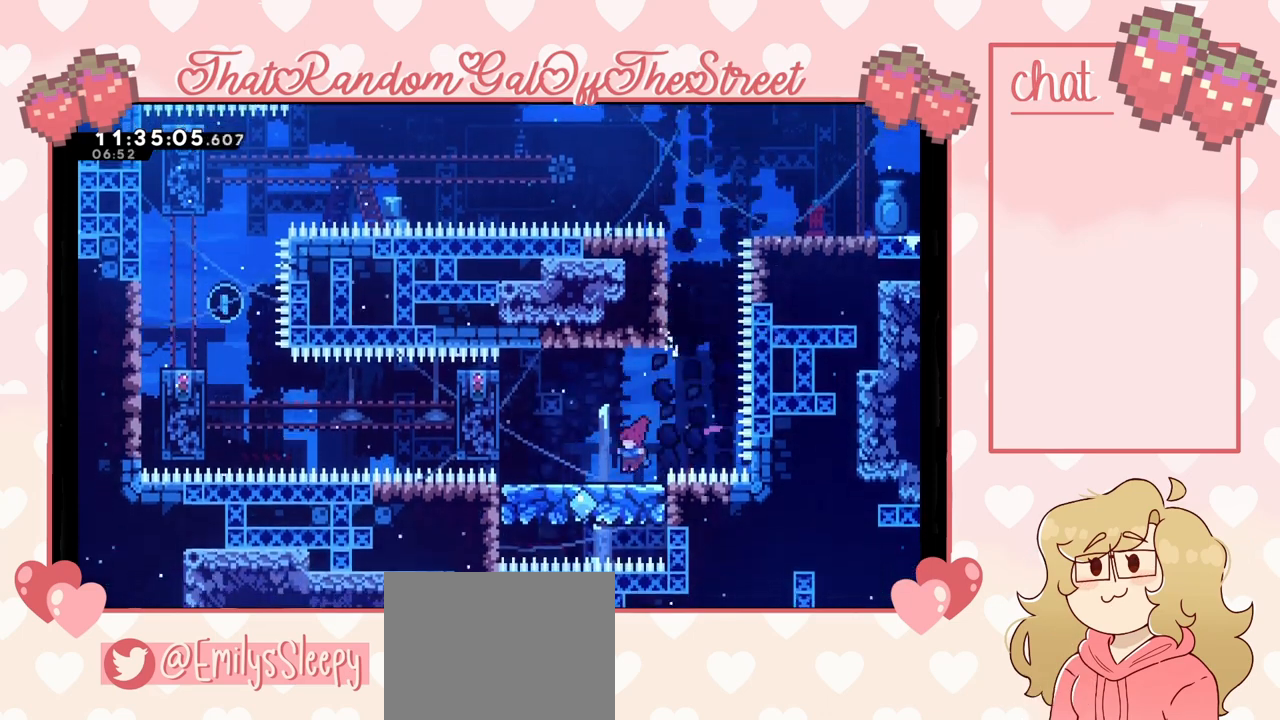
Gameplay with a controller (Xbox layout); each line is a JSON object with the inputs held at the frame after it. "events" lists button and stick changes between this image and that frame as [ms after this image, input, new state], when the widget could be followed in between.
{"buttons": ["L2"], "left_stick": "left", "right_stick": "center", "events": [[33, "left_stick", "right"], [100, "A", "down"], [300, "A", "up"], [300, "L2", "down"], [500, "left_stick", "left"]]}
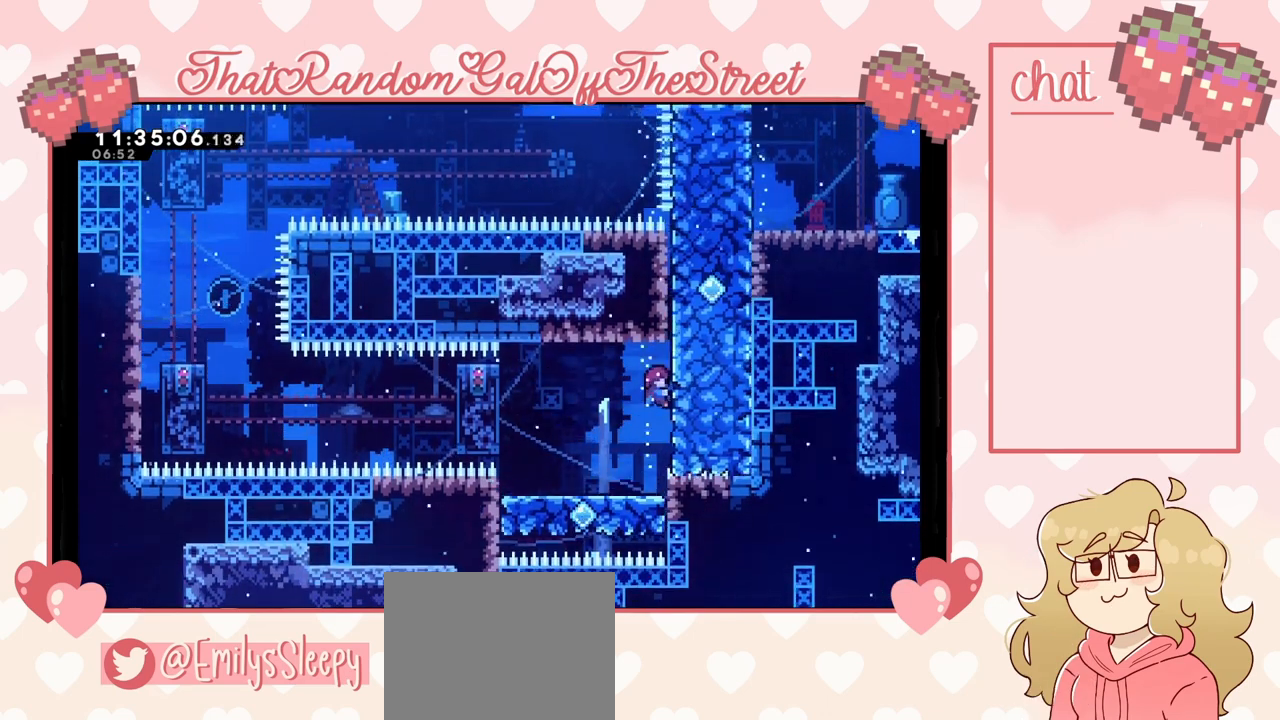
{"buttons": ["A", "L2"], "left_stick": "left", "right_stick": "center", "events": [[67, "A", "down"], [100, "L2", "up"], [433, "L2", "down"]]}
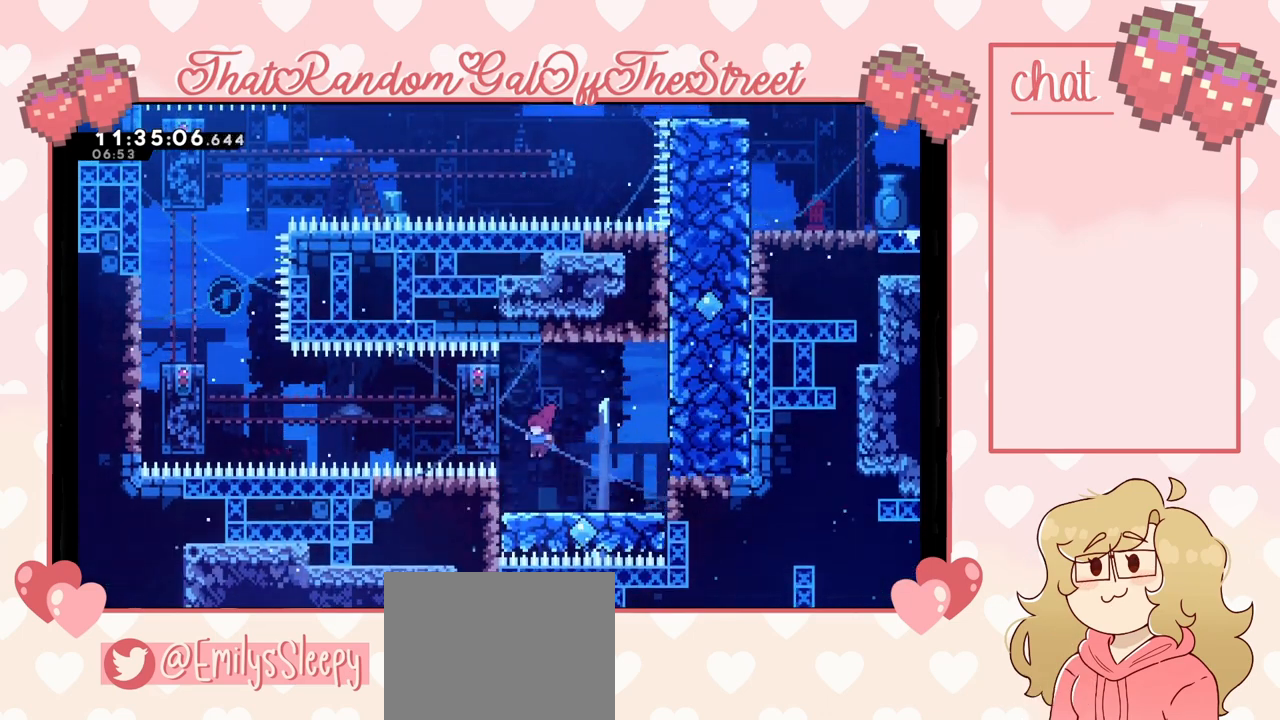
{"buttons": ["L2"], "left_stick": "up-left", "right_stick": "center", "events": [[33, "left_stick", "up-left"], [133, "A", "up"], [233, "A", "down"], [500, "A", "up"]]}
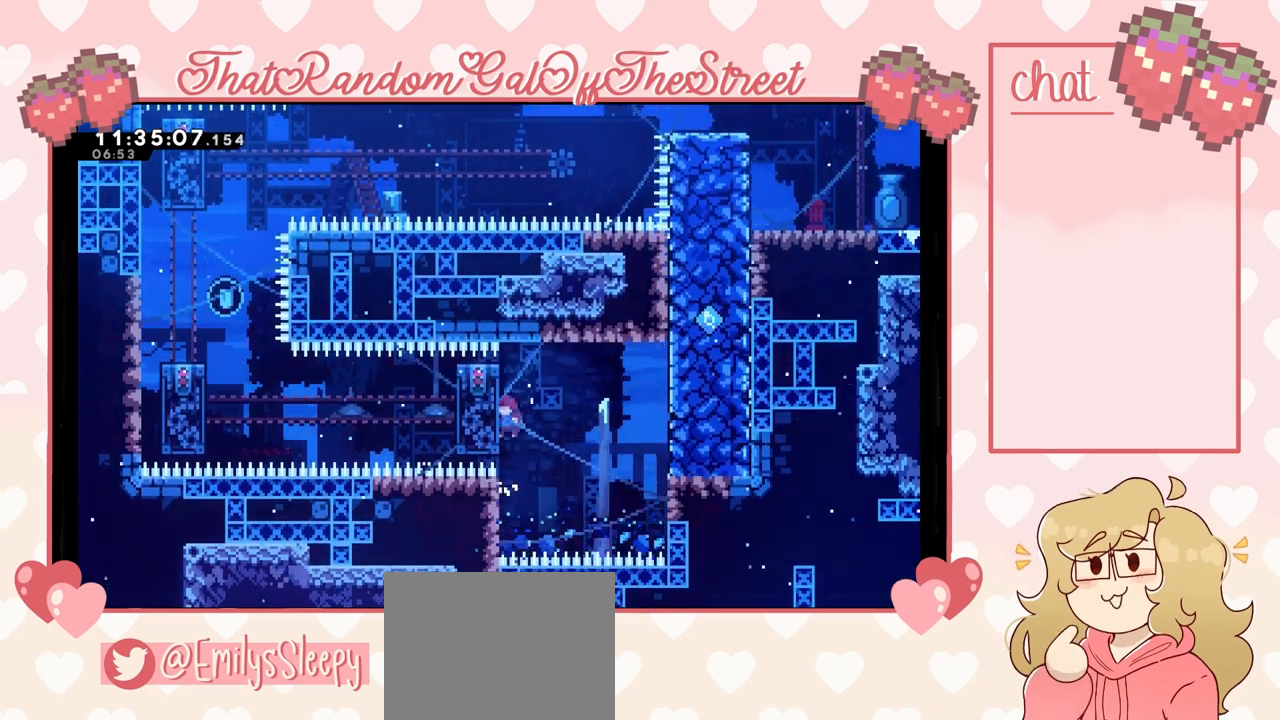
{"buttons": ["L2"], "left_stick": "up-left", "right_stick": "center", "events": []}
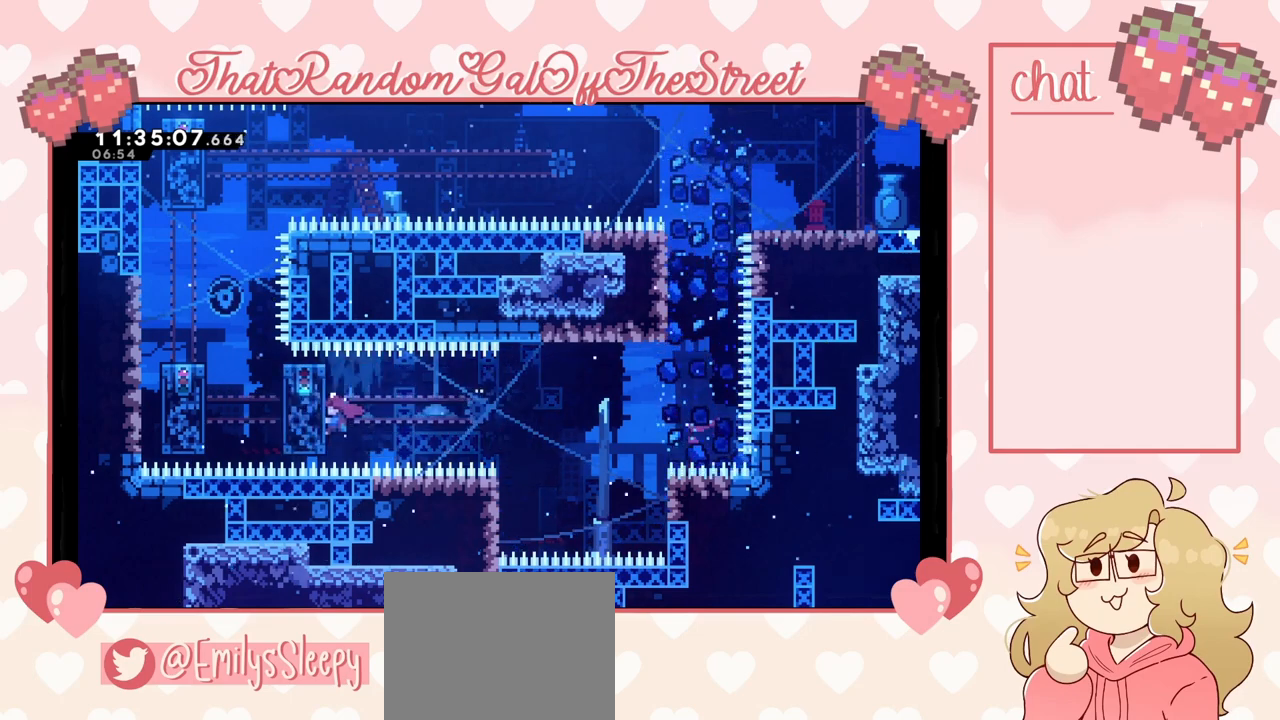
{"buttons": ["L2"], "left_stick": "center", "right_stick": "center", "events": [[133, "left_stick", "center"]]}
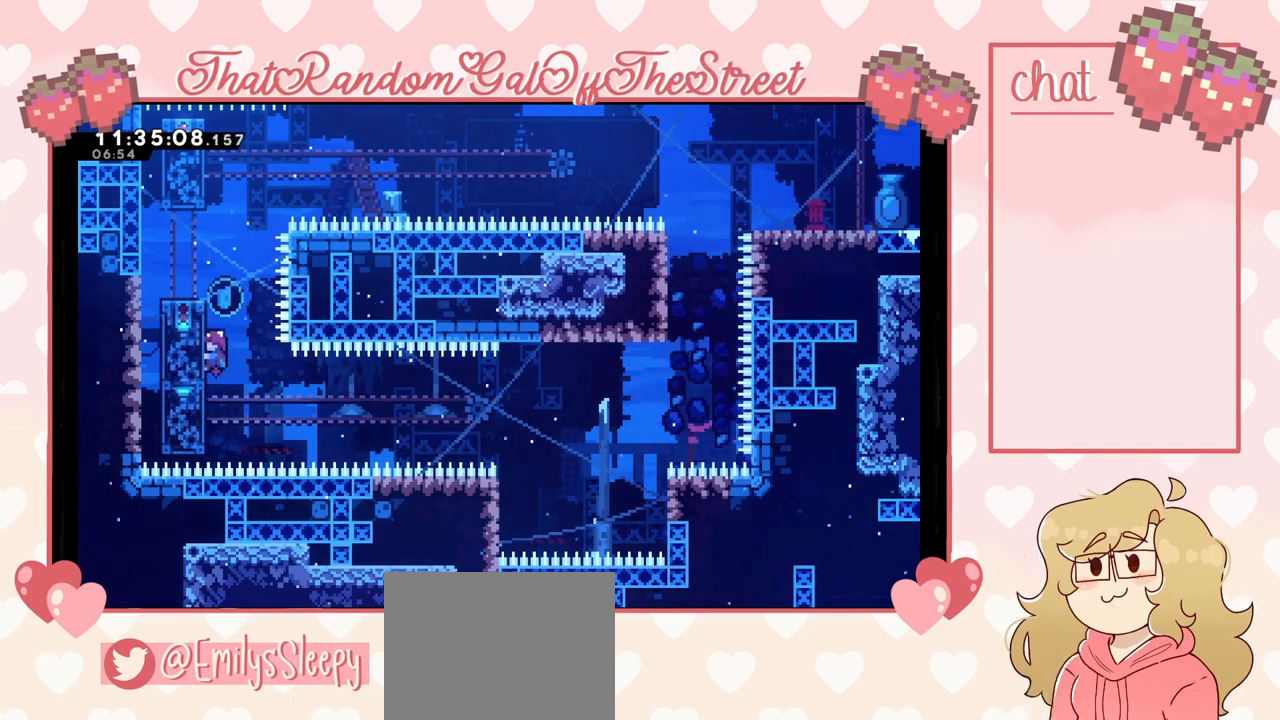
{"buttons": ["L2"], "left_stick": "center", "right_stick": "center", "events": []}
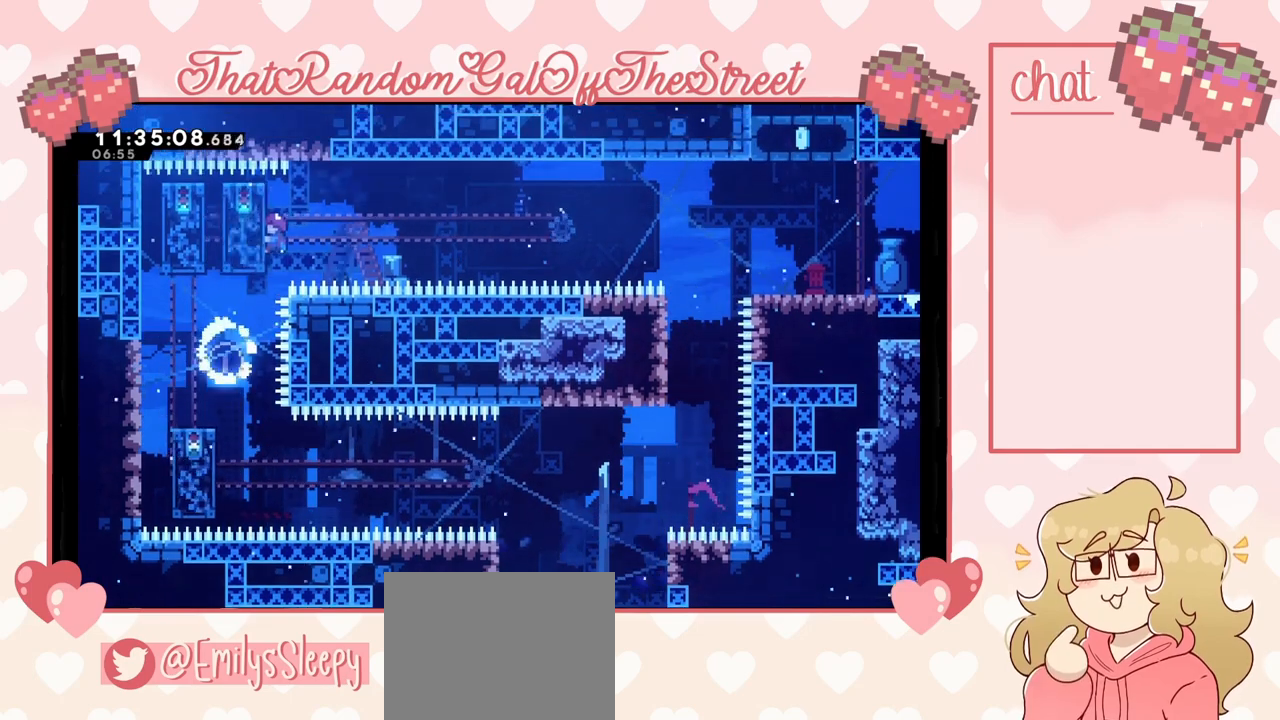
{"buttons": ["A"], "left_stick": "right", "right_stick": "center", "events": [[33, "left_stick", "right"], [333, "A", "down"], [400, "L2", "up"]]}
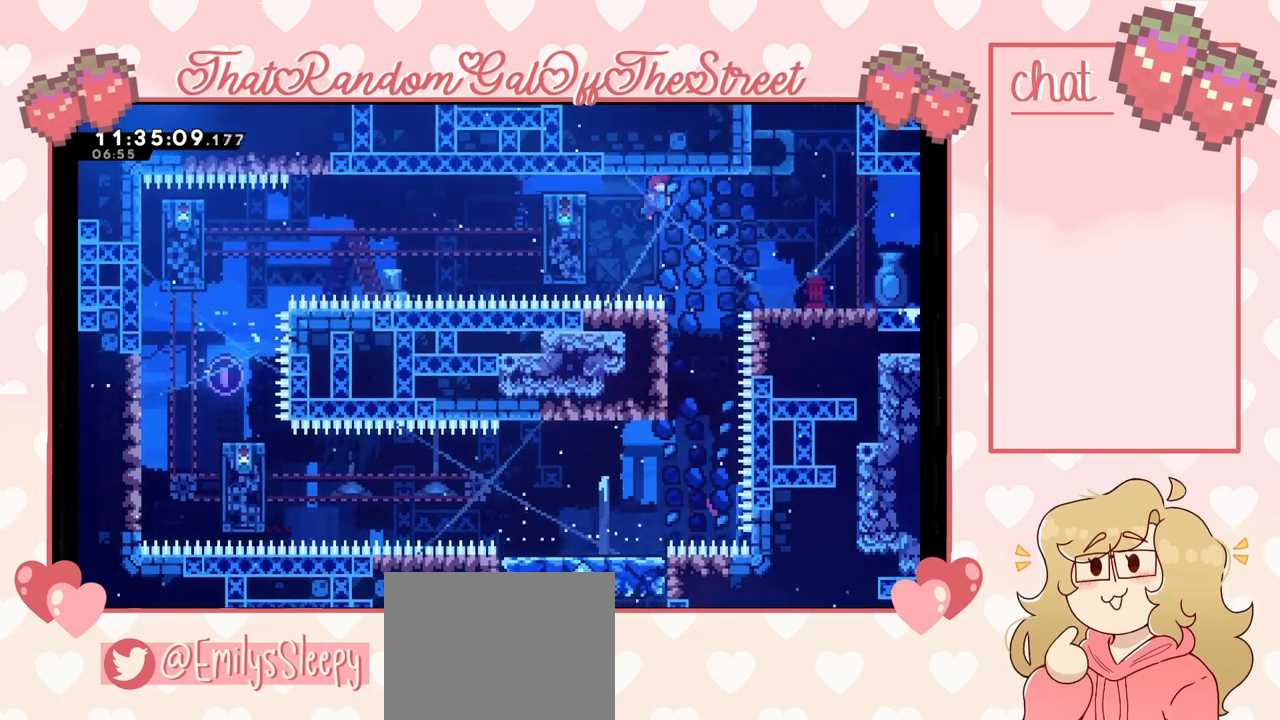
{"buttons": ["A", "L2"], "left_stick": "right", "right_stick": "center", "events": [[433, "L2", "down"]]}
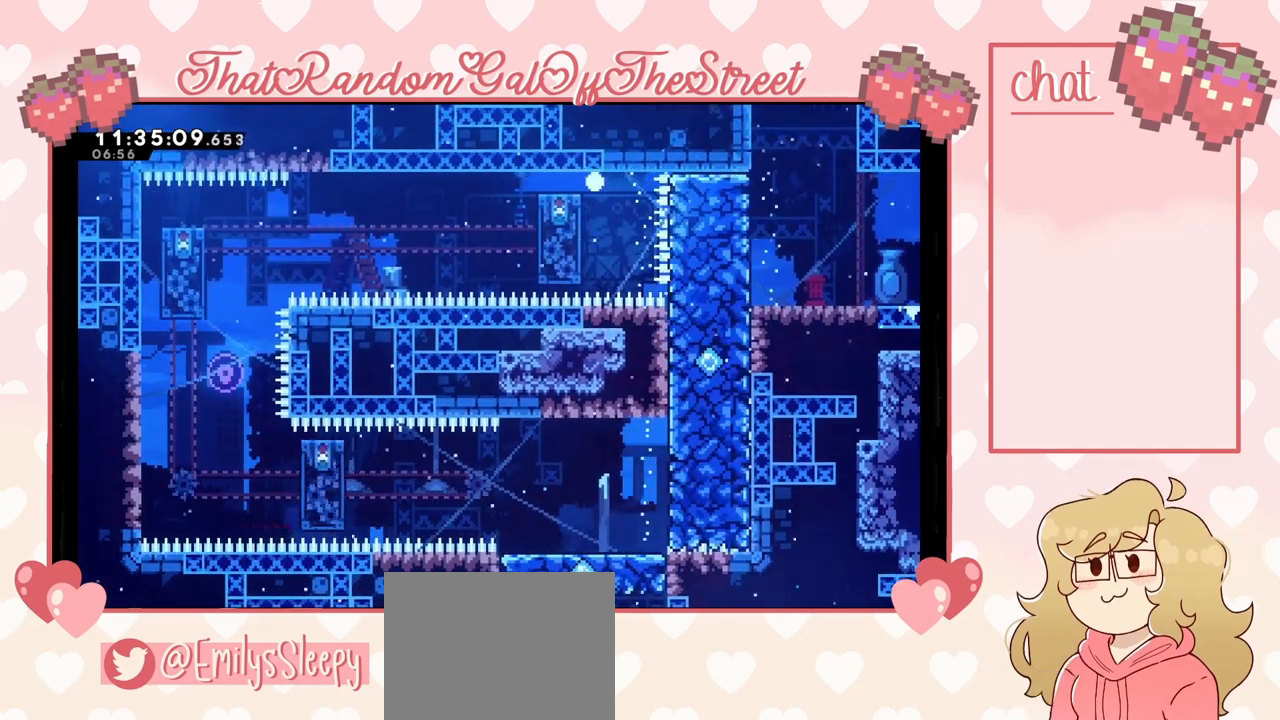
{"buttons": [], "left_stick": "center", "right_stick": "center", "events": [[67, "A", "up"], [167, "L2", "up"], [200, "left_stick", "center"]]}
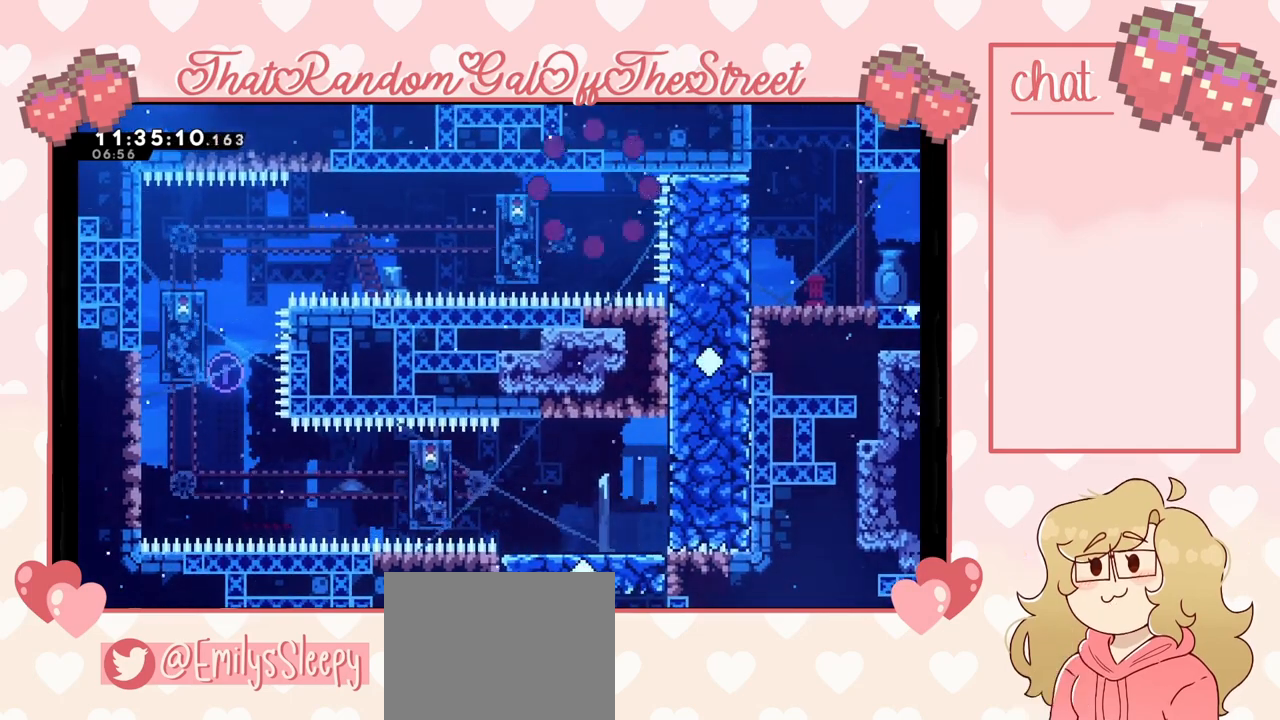
{"buttons": [], "left_stick": "center", "right_stick": "center", "events": []}
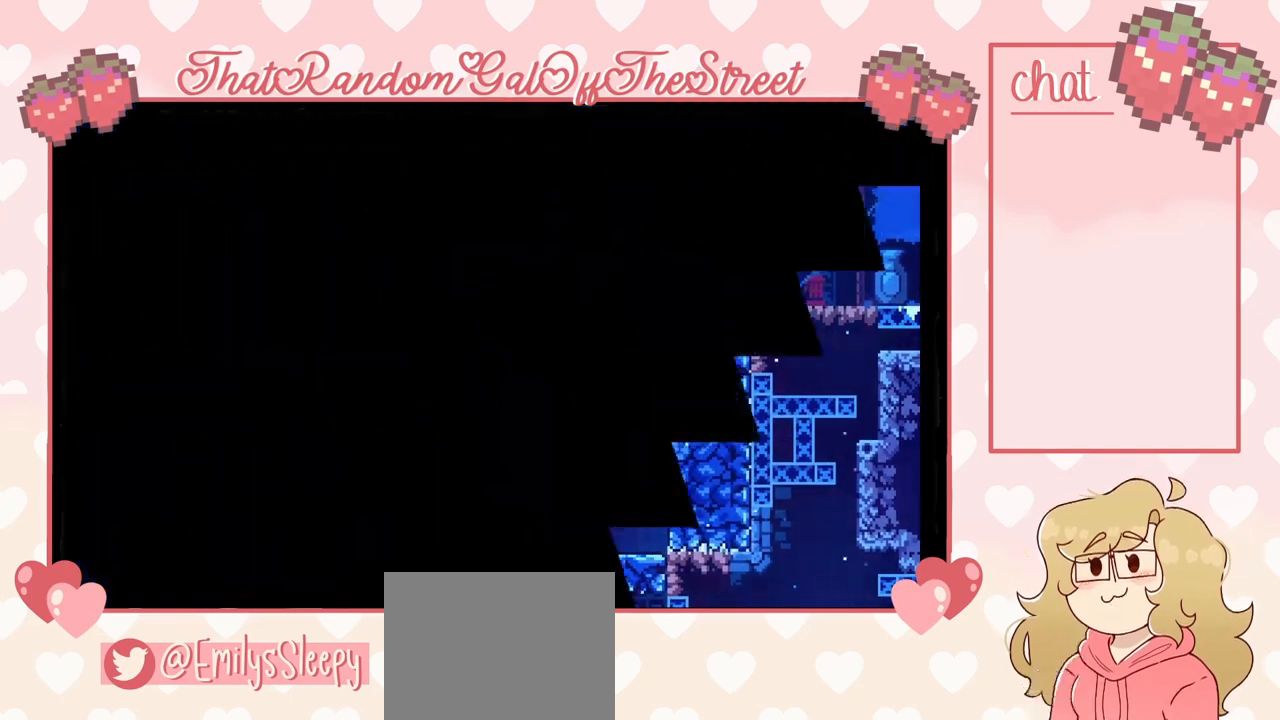
{"buttons": [], "left_stick": "center", "right_stick": "center", "events": []}
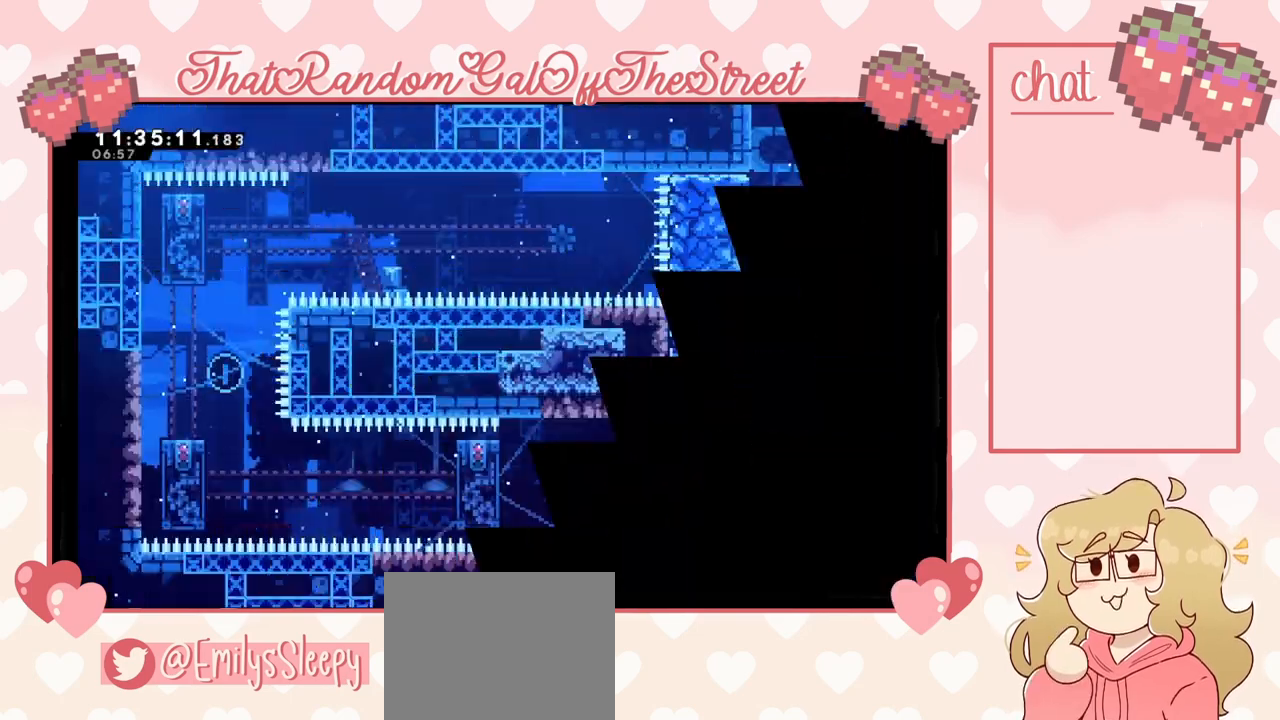
{"buttons": [], "left_stick": "center", "right_stick": "center", "events": []}
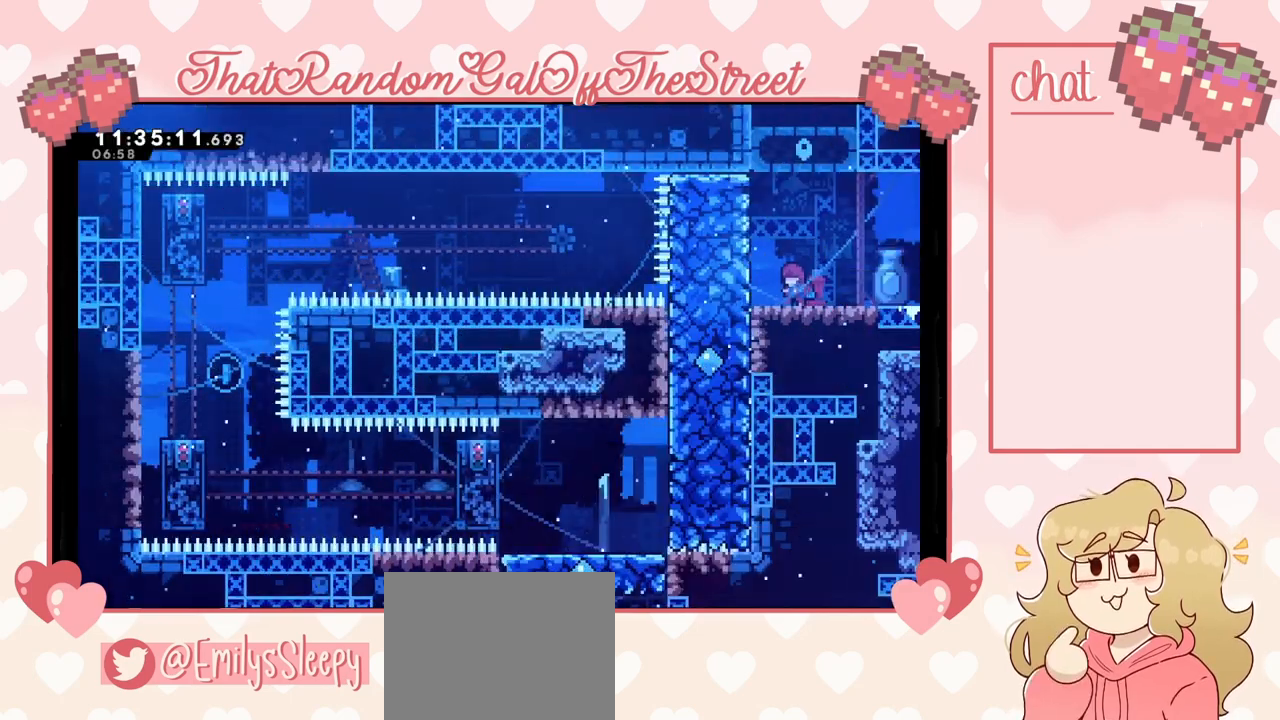
{"buttons": [], "left_stick": "center", "right_stick": "center", "events": []}
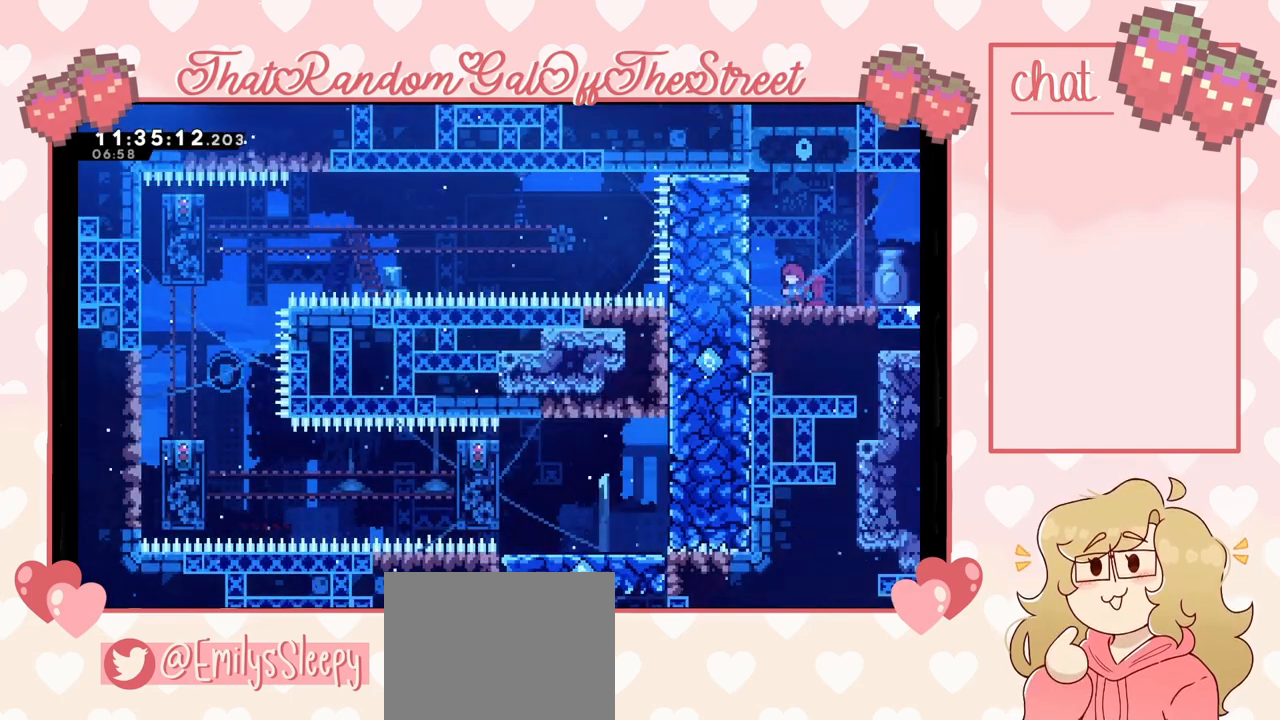
{"buttons": [], "left_stick": "center", "right_stick": "center", "events": []}
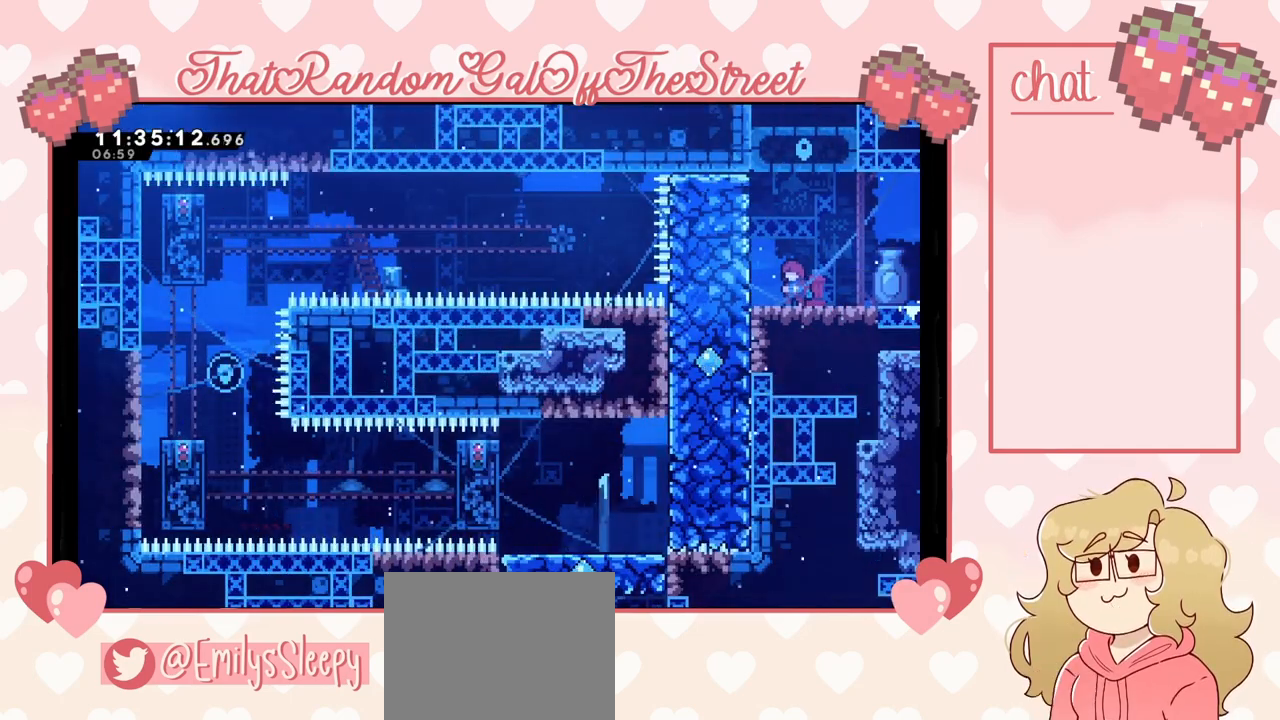
{"buttons": [], "left_stick": "center", "right_stick": "center", "events": []}
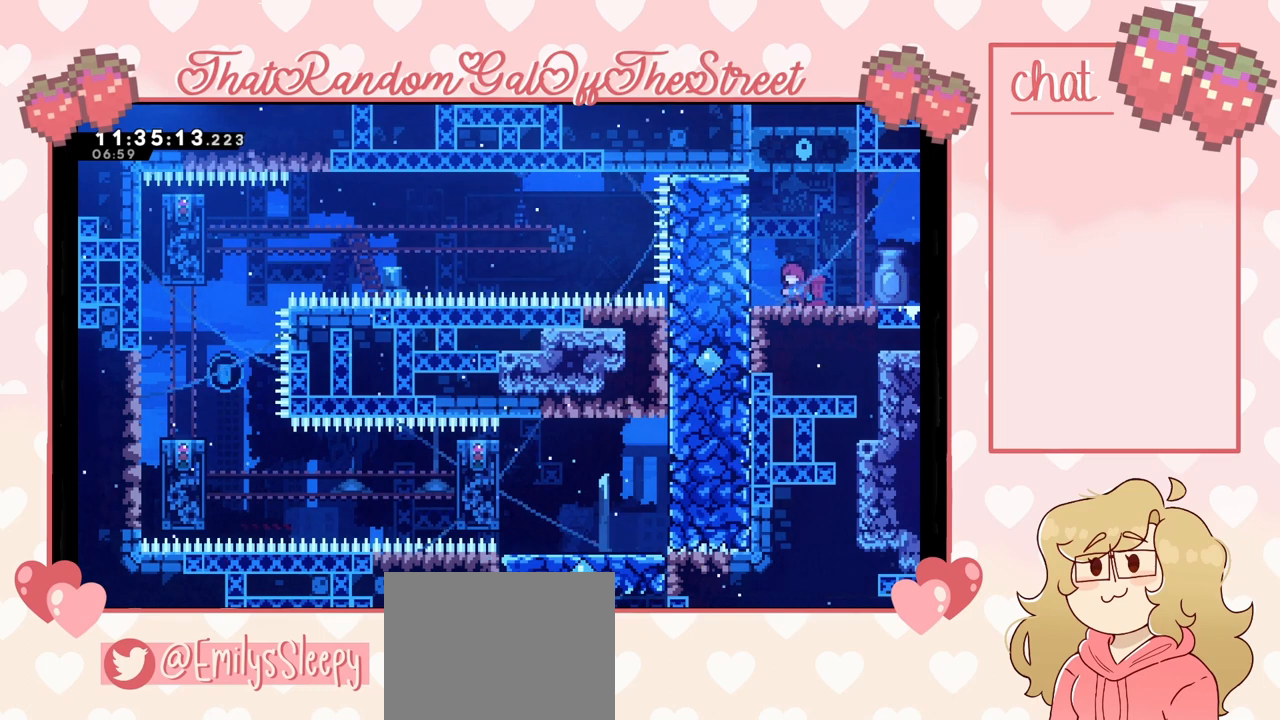
{"buttons": [], "left_stick": "center", "right_stick": "center", "events": []}
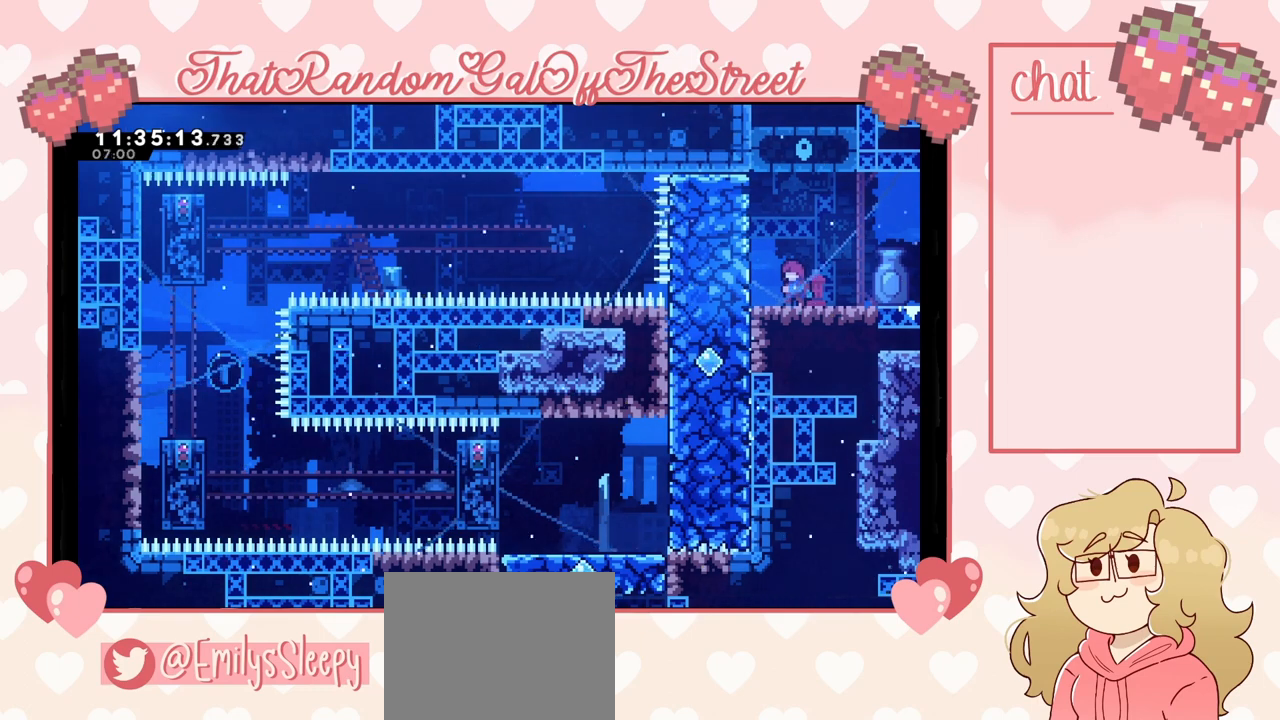
{"buttons": ["L2"], "left_stick": "left", "right_stick": "center", "events": [[367, "left_stick", "left"], [433, "L2", "down"]]}
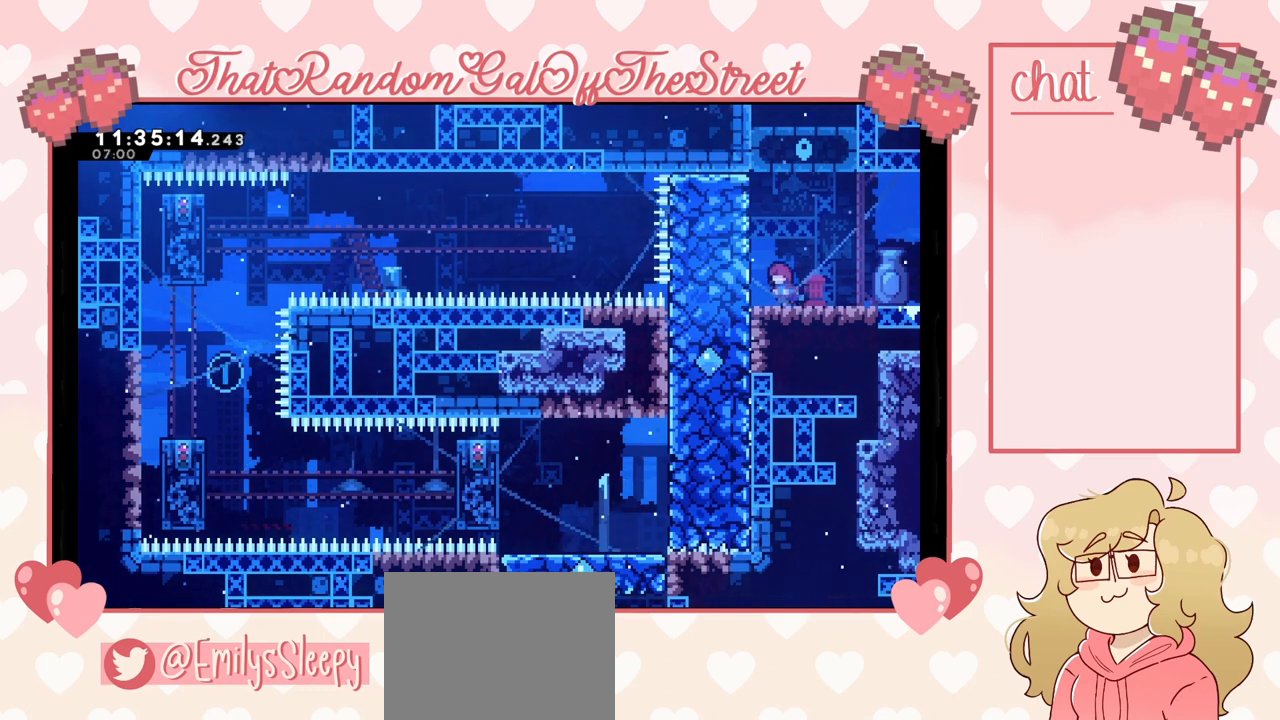
{"buttons": [], "left_stick": "center", "right_stick": "center", "events": [[233, "L2", "up"], [233, "left_stick", "center"]]}
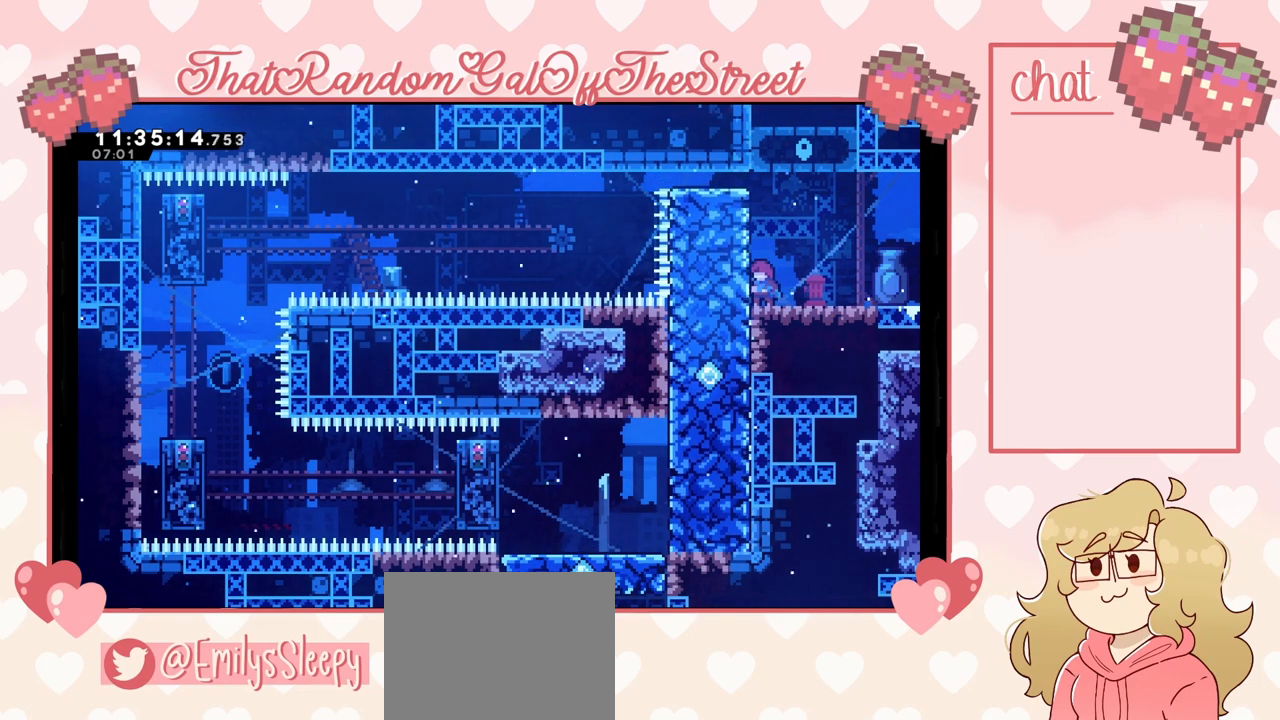
{"buttons": [], "left_stick": "left", "right_stick": "center", "events": [[167, "left_stick", "left"], [233, "A", "down"], [500, "A", "up"]]}
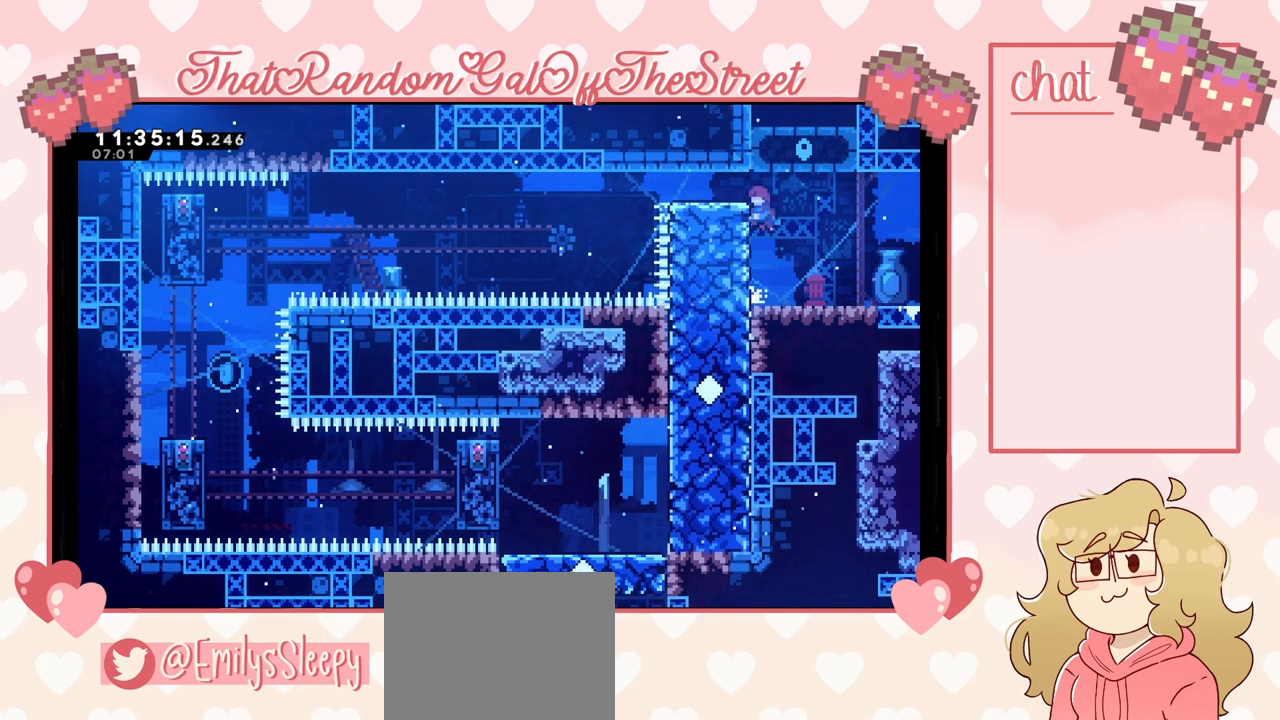
{"buttons": [], "left_stick": "center", "right_stick": "center", "events": [[100, "left_stick", "center"]]}
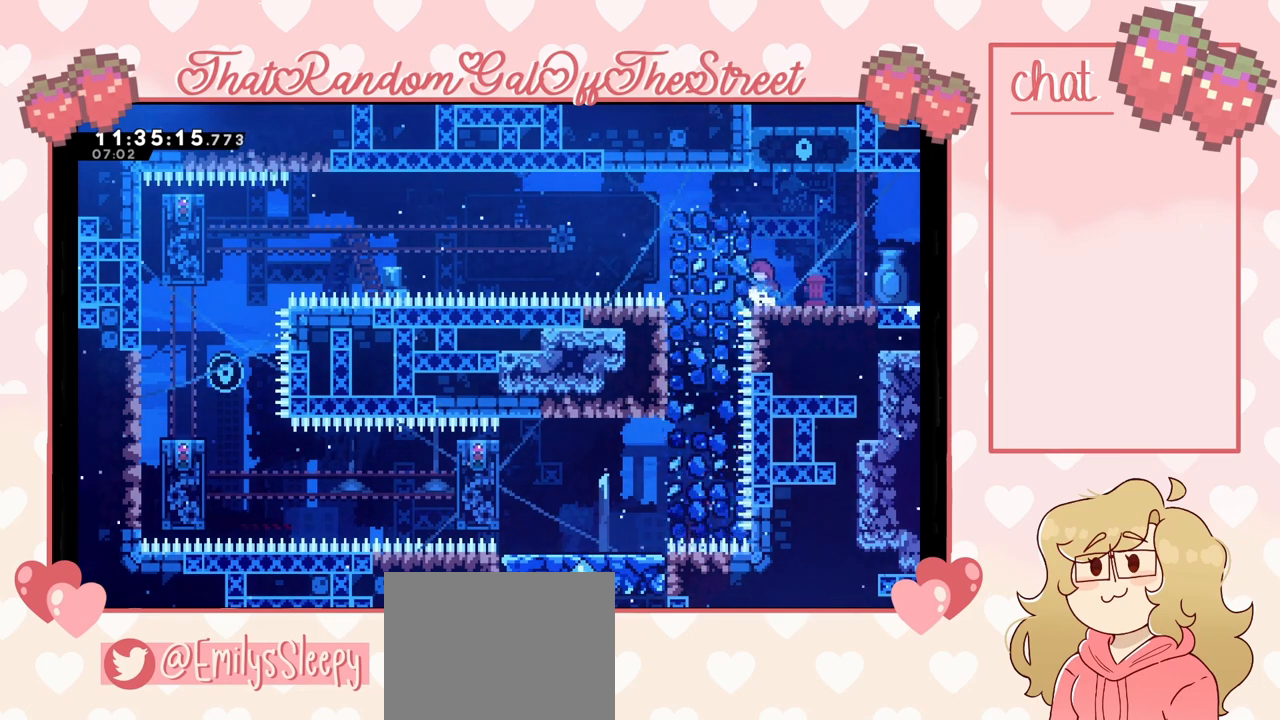
{"buttons": ["X"], "left_stick": "up-right", "right_stick": "center", "events": [[33, "A", "down"], [33, "left_stick", "left"], [300, "A", "up"], [367, "X", "down"], [367, "left_stick", "up"], [467, "left_stick", "up-right"]]}
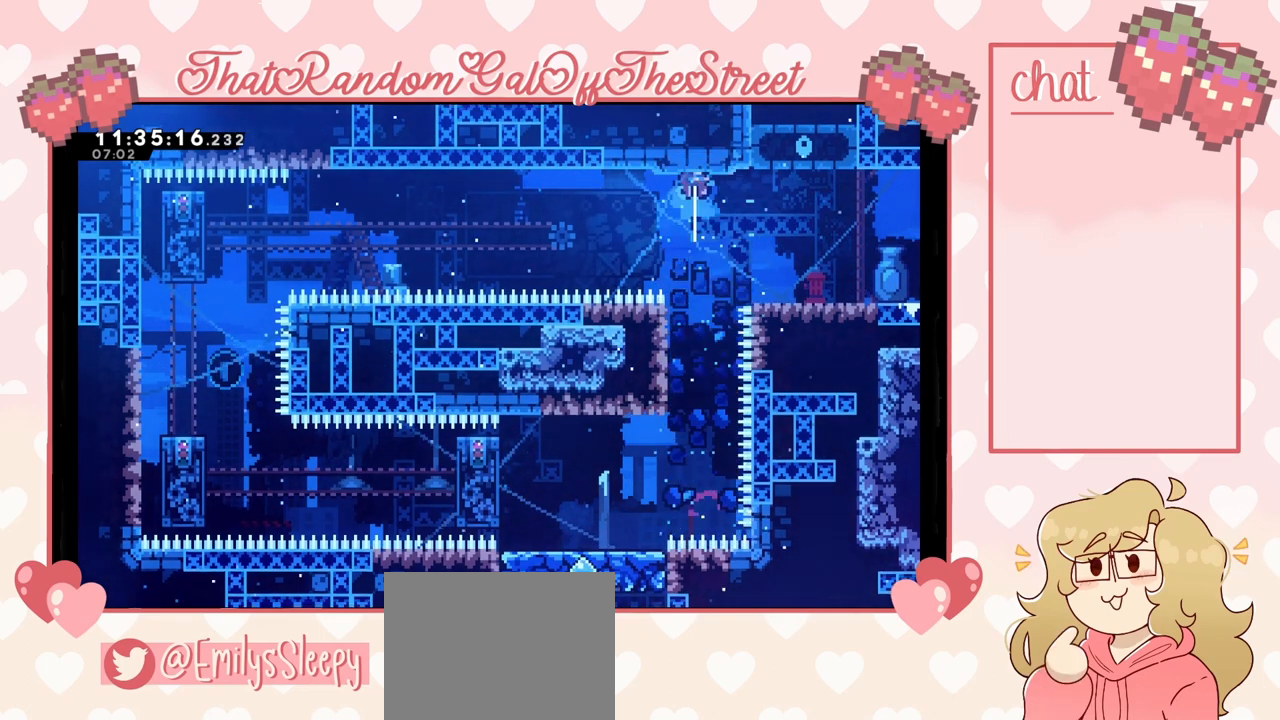
{"buttons": ["L2"], "left_stick": "up-right", "right_stick": "center", "events": [[333, "X", "up"], [367, "L2", "down"]]}
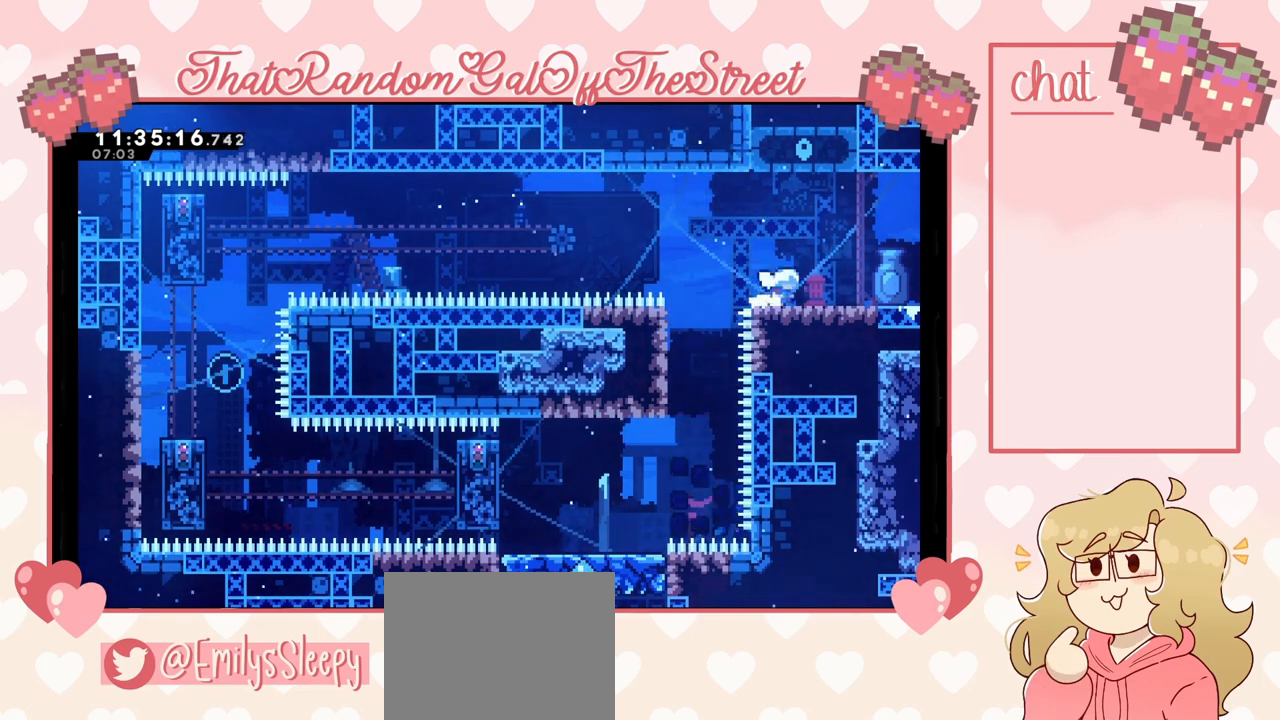
{"buttons": ["A"], "left_stick": "left", "right_stick": "center", "events": [[67, "L2", "up"], [67, "left_stick", "center"], [167, "left_stick", "left"], [267, "A", "down"]]}
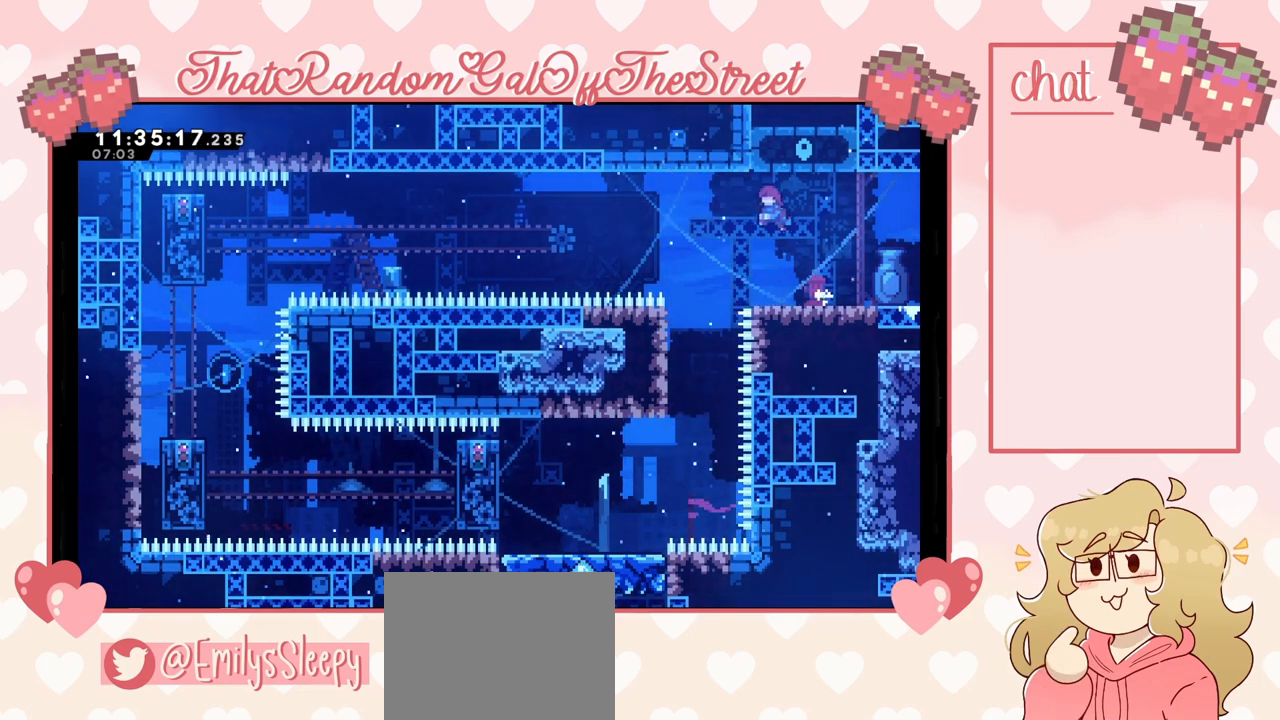
{"buttons": [], "left_stick": "up-right", "right_stick": "center", "events": [[100, "A", "up"], [167, "X", "down"], [167, "left_stick", "up"], [233, "left_stick", "up-right"], [400, "X", "up"]]}
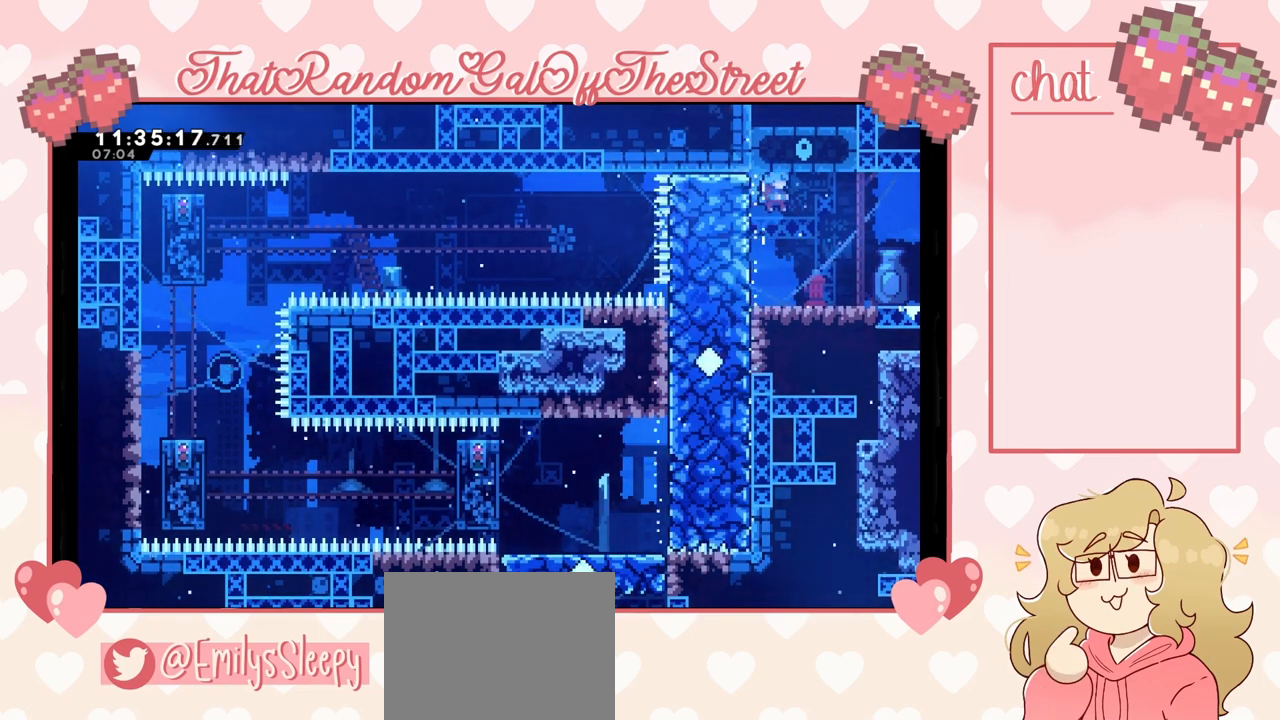
{"buttons": ["A"], "left_stick": "left", "right_stick": "center", "events": [[133, "left_stick", "center"], [267, "left_stick", "left"], [333, "A", "down"]]}
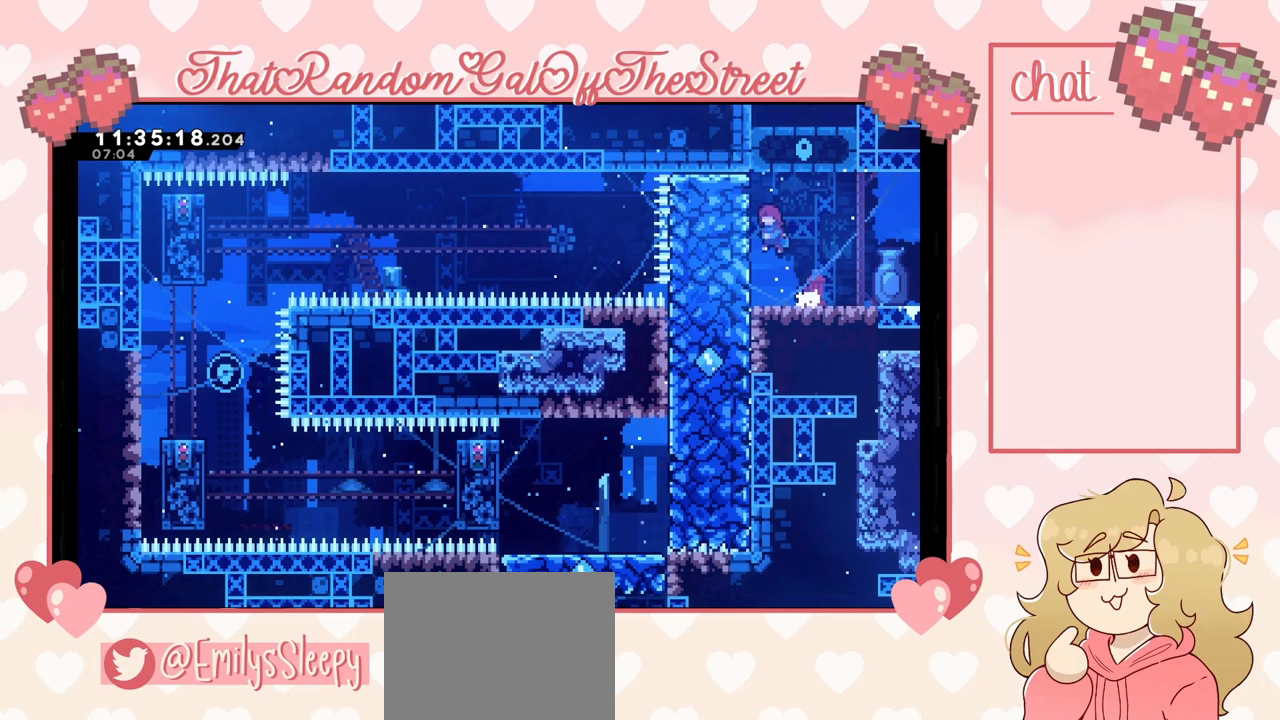
{"buttons": [], "left_stick": "right", "right_stick": "center", "events": [[33, "L2", "down"], [100, "A", "up"], [200, "left_stick", "center"], [267, "L2", "up"], [400, "left_stick", "right"]]}